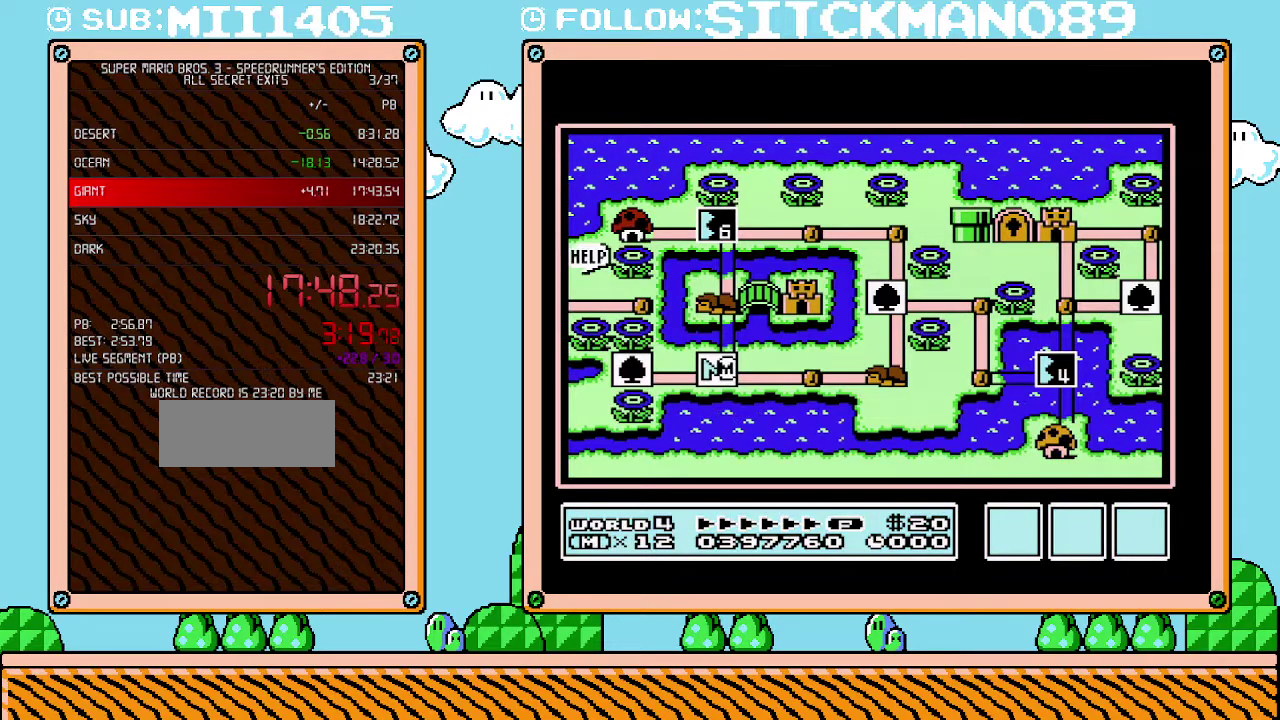
Gameplay with a controller (Nintendo layout); each line is a JSON object with the inputs held at the frame after it. "events" lists button and stick changes between this image and that frame as [ms after this image, input, new state], when the widget could be followed in between. Not read: L3 R3.
{"buttons": ["B"], "events": [[317, "B", "down"]]}
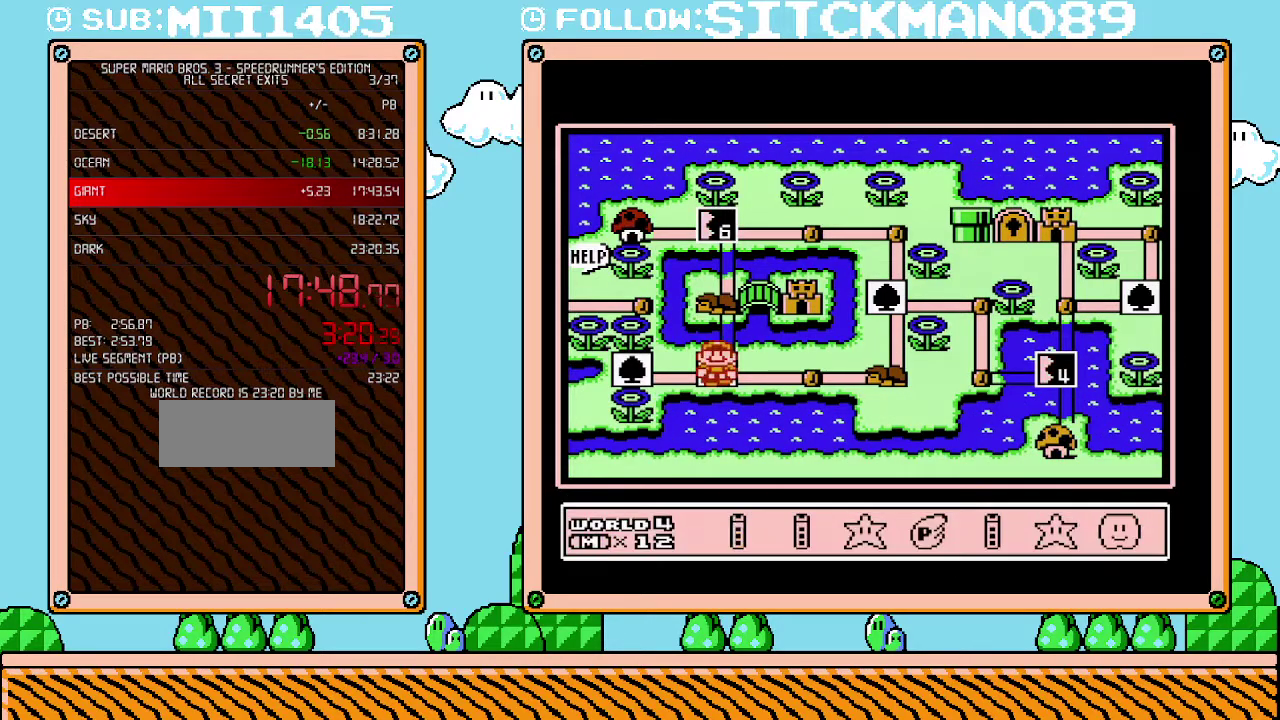
{"buttons": [], "events": [[17, "B", "up"], [250, "A", "down"], [450, "A", "up"]]}
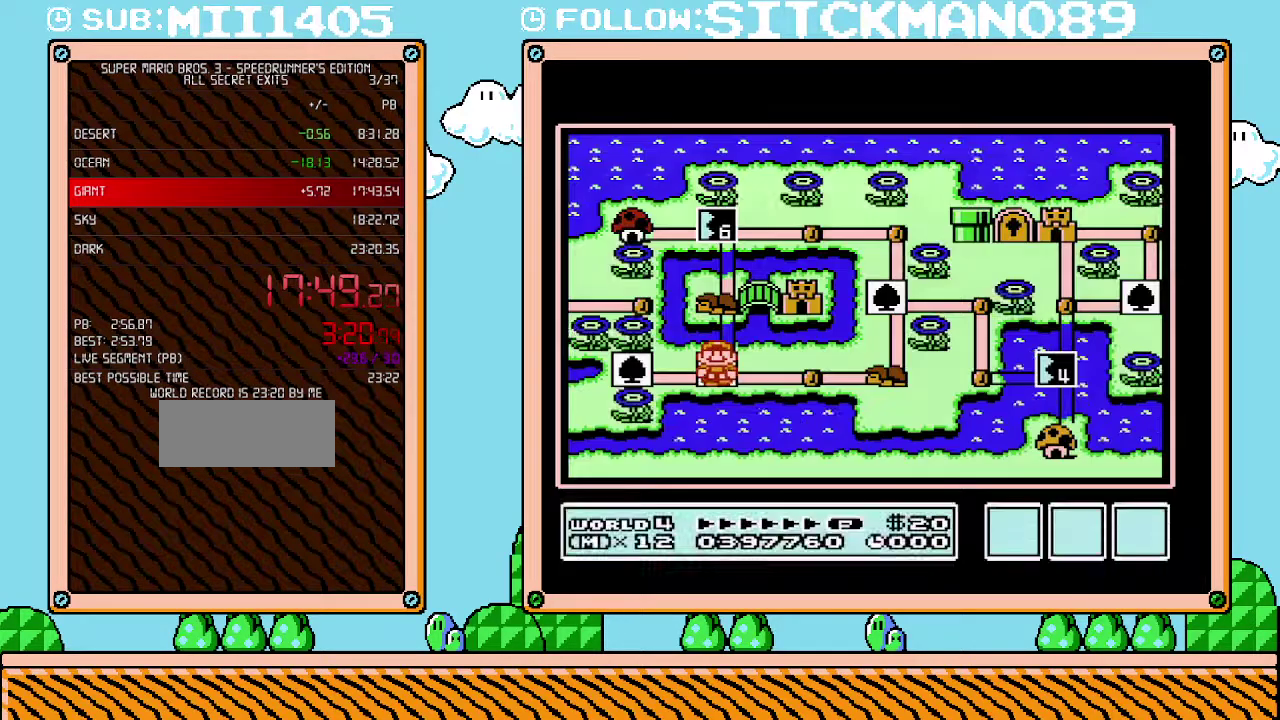
{"buttons": [], "events": []}
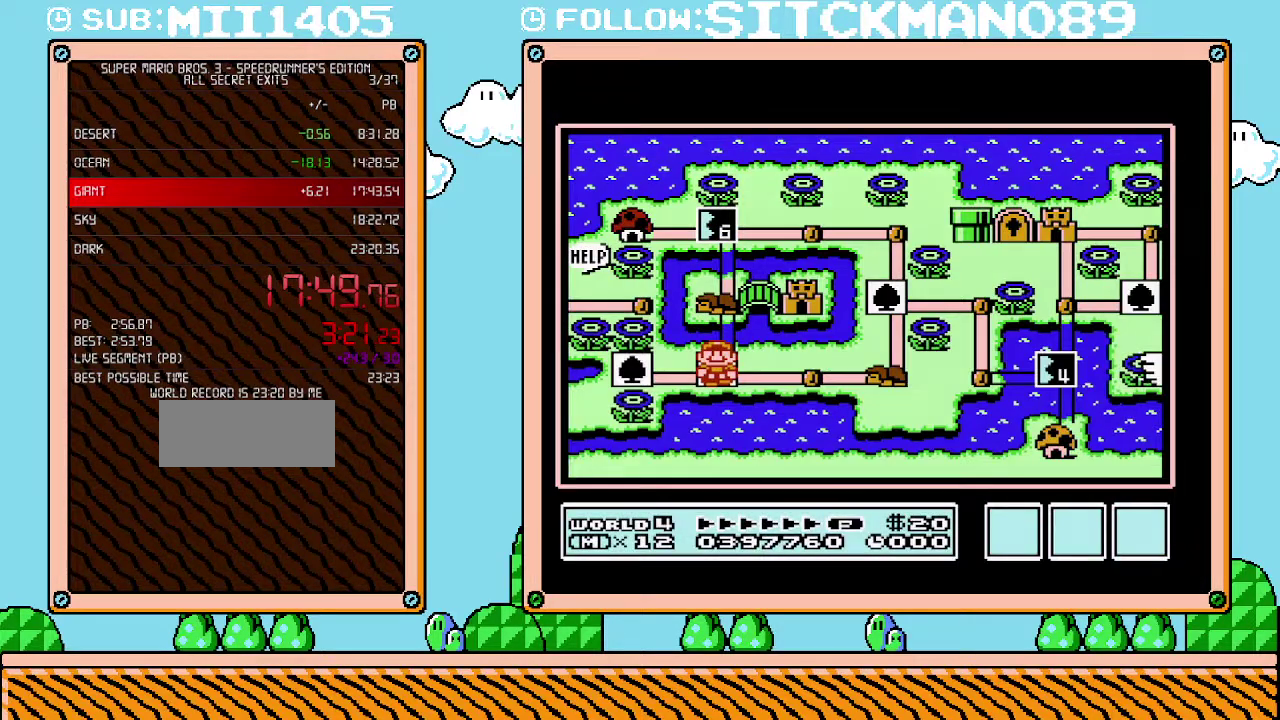
{"buttons": ["DPAD_RIGHT"], "events": [[350, "DPAD_RIGHT", "down"]]}
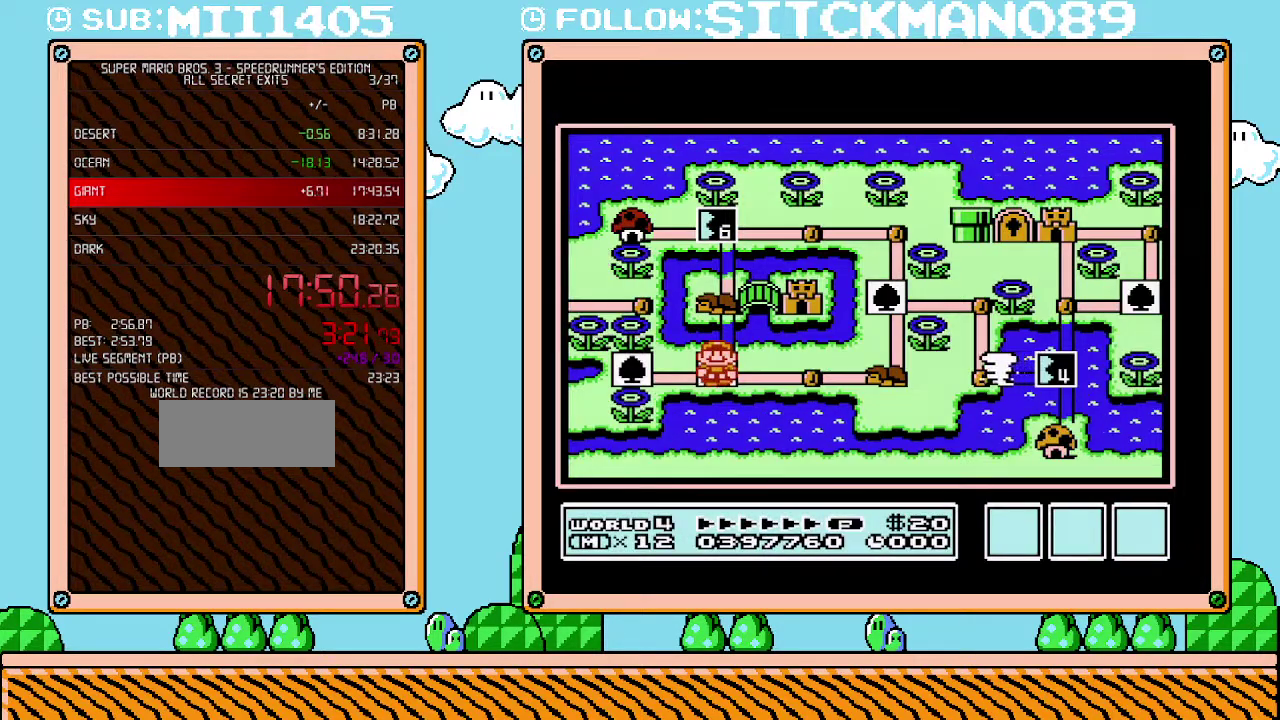
{"buttons": ["DPAD_RIGHT"], "events": []}
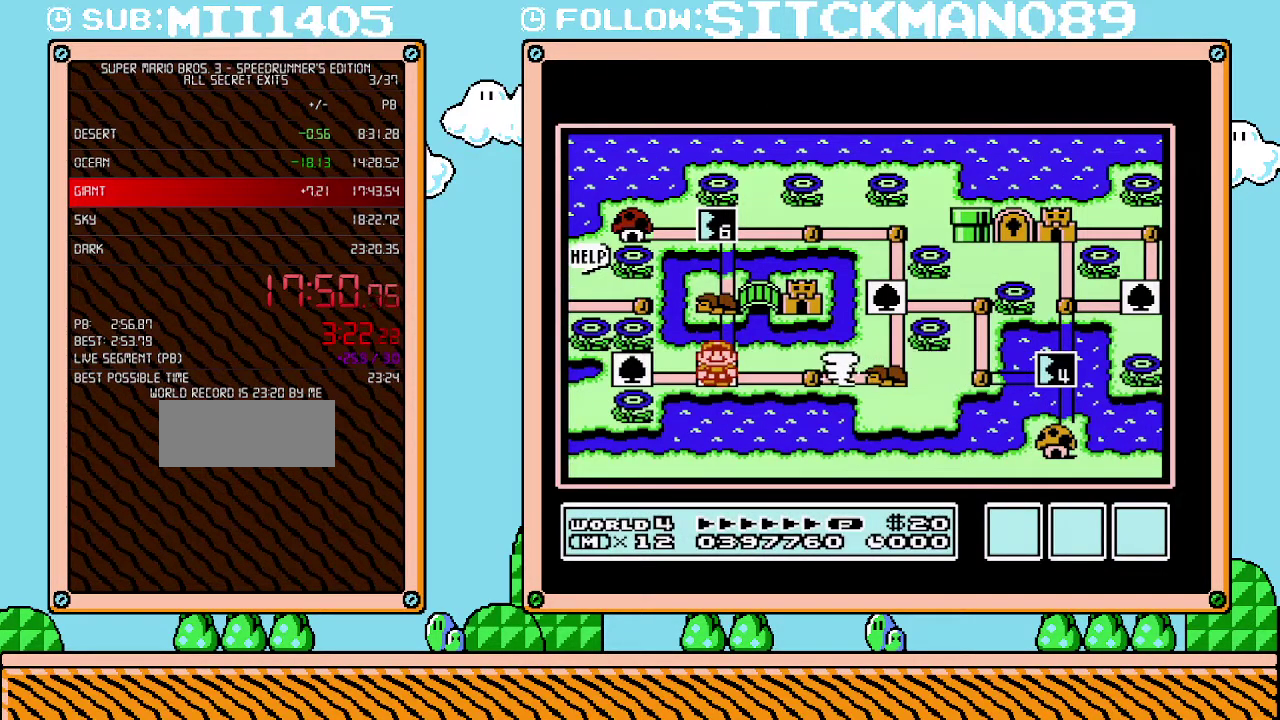
{"buttons": ["DPAD_RIGHT"], "events": []}
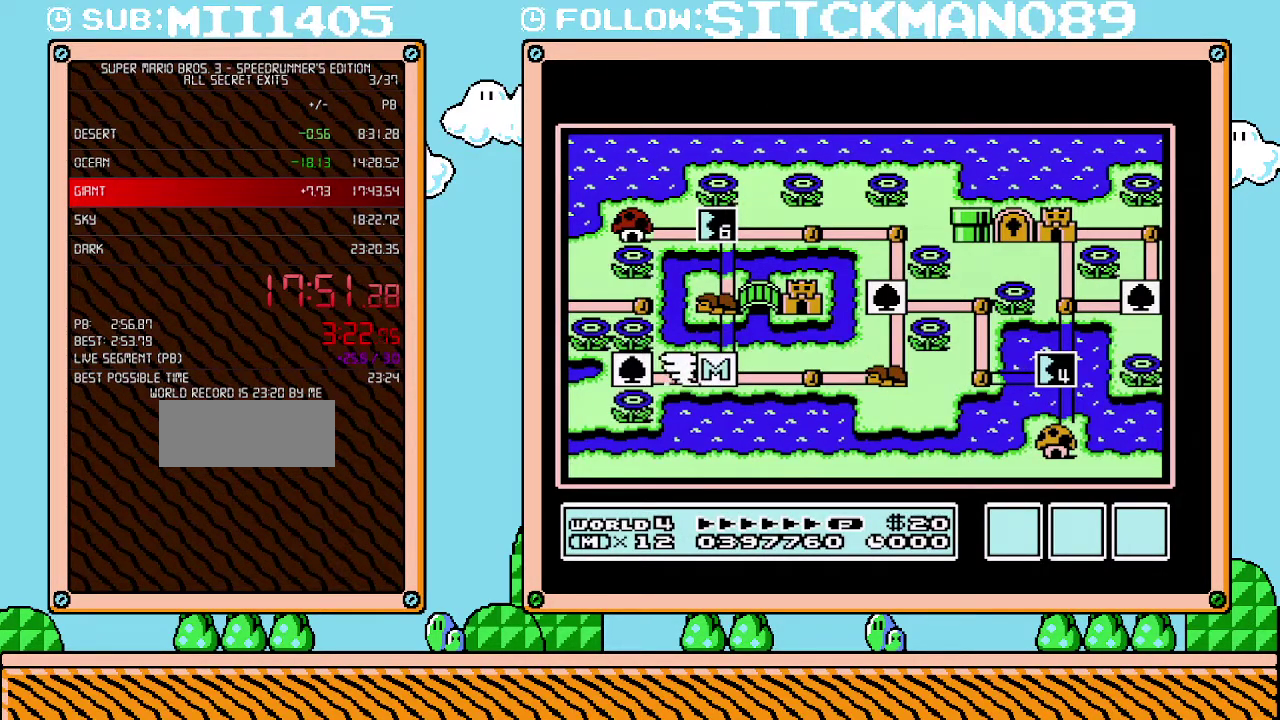
{"buttons": ["DPAD_RIGHT"], "events": []}
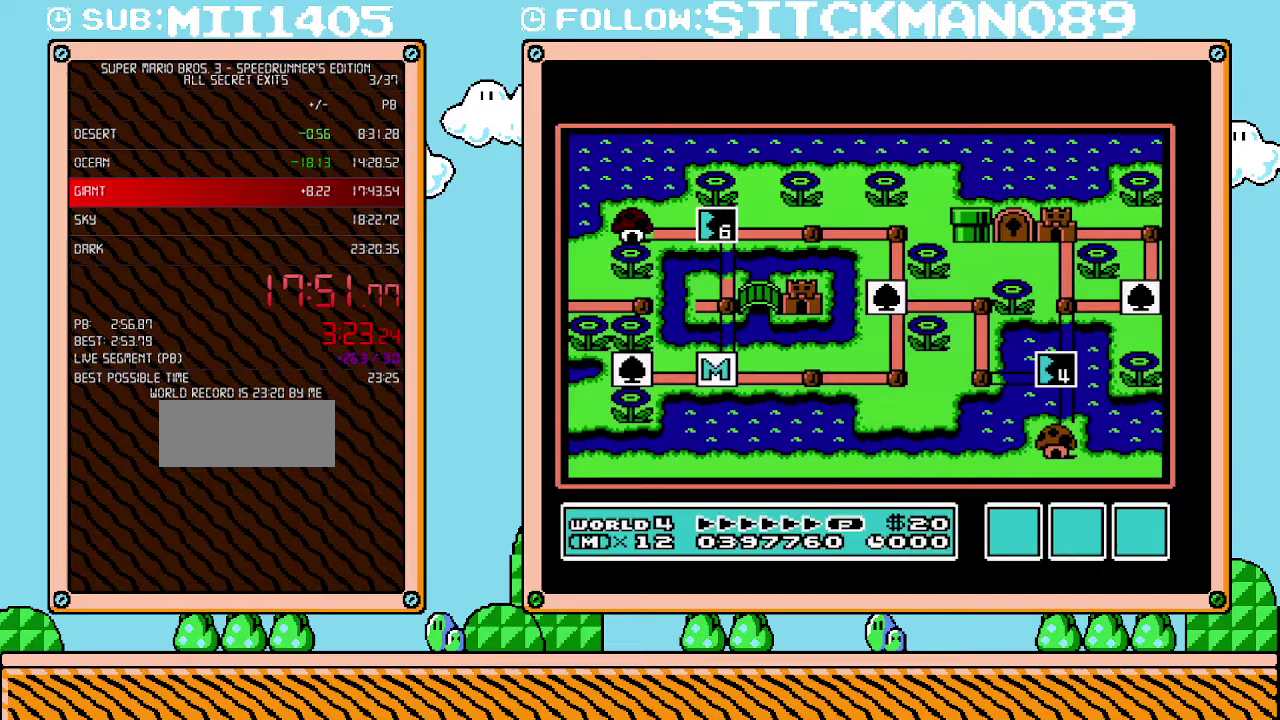
{"buttons": ["DPAD_RIGHT"], "events": []}
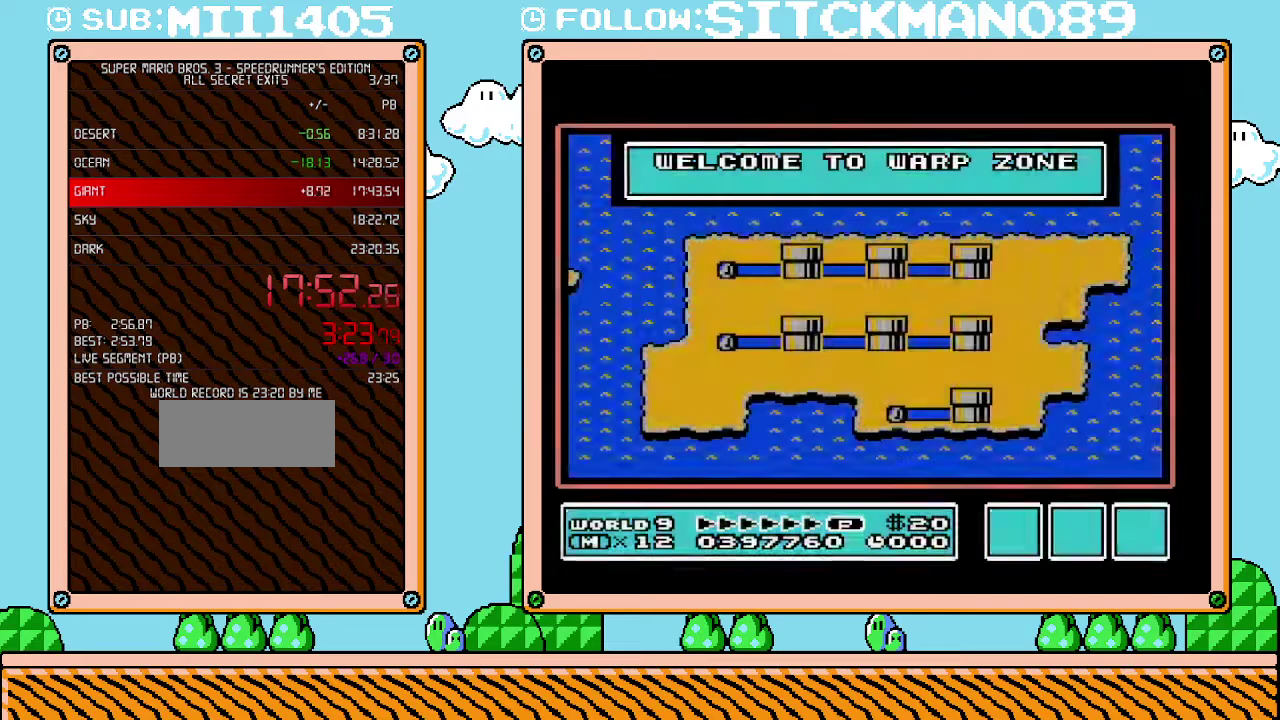
{"buttons": ["DPAD_RIGHT"], "events": []}
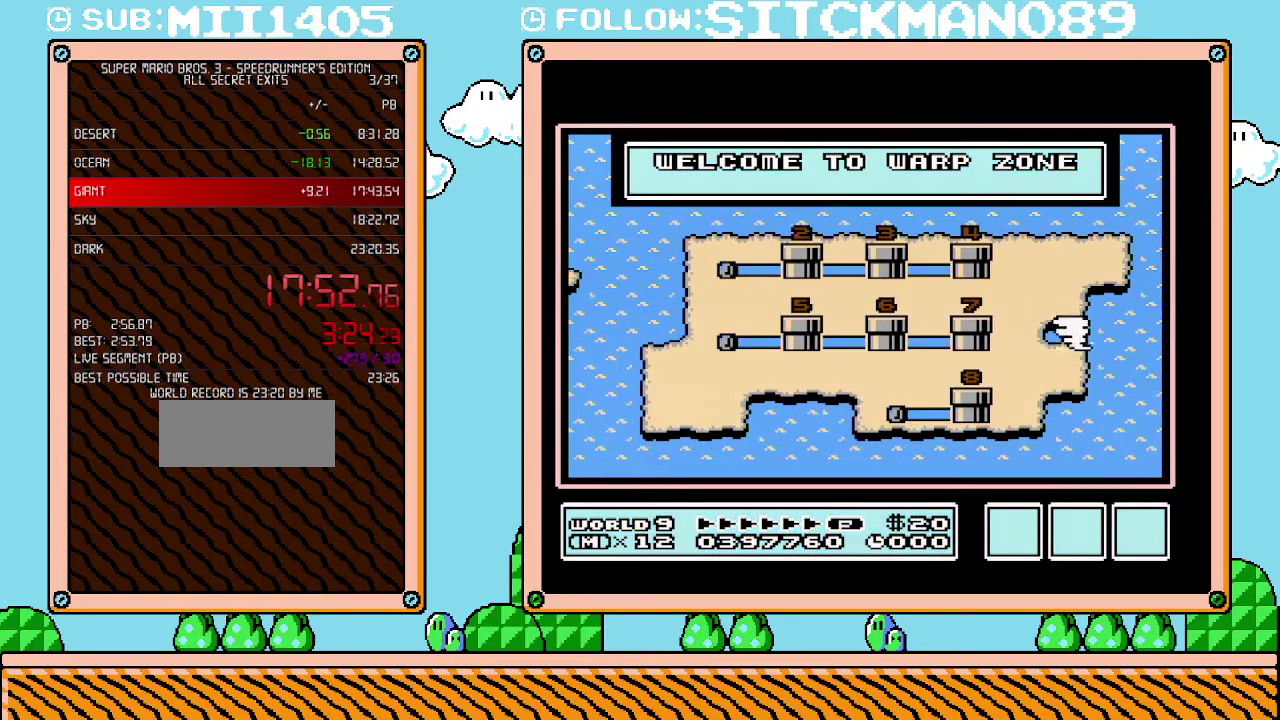
{"buttons": ["DPAD_RIGHT"], "events": []}
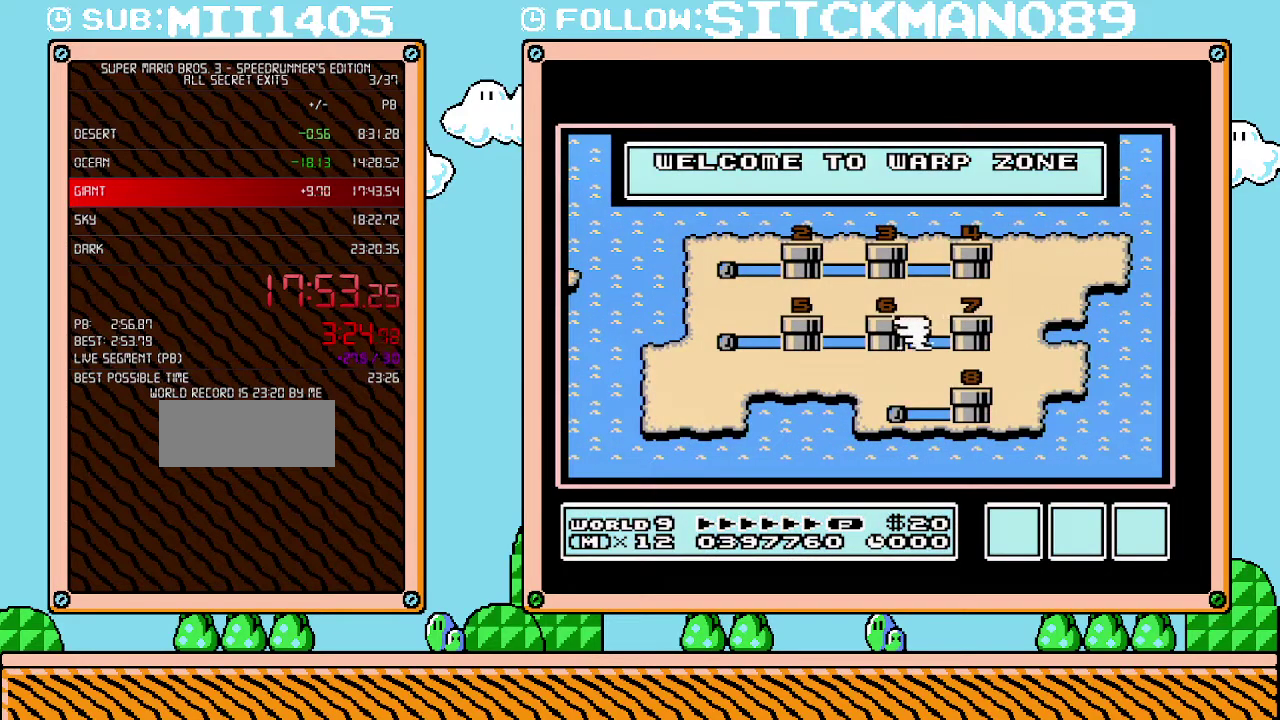
{"buttons": ["DPAD_RIGHT"], "events": []}
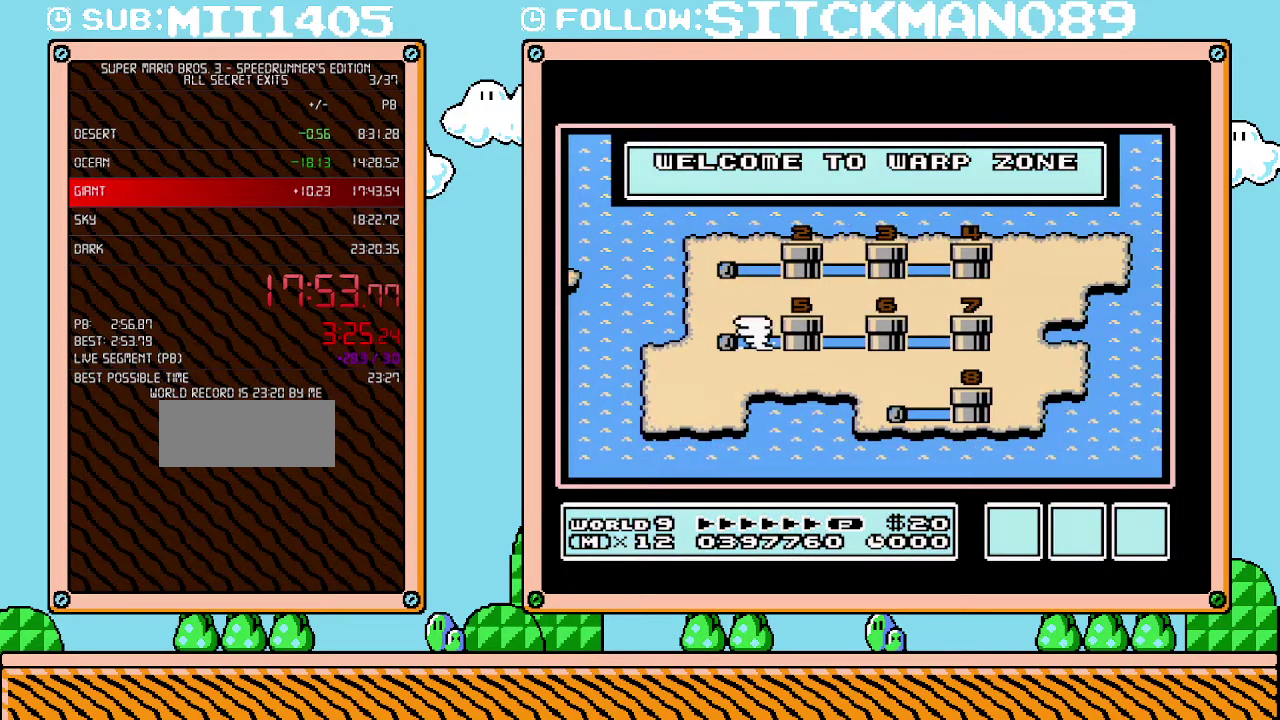
{"buttons": ["DPAD_RIGHT"], "events": []}
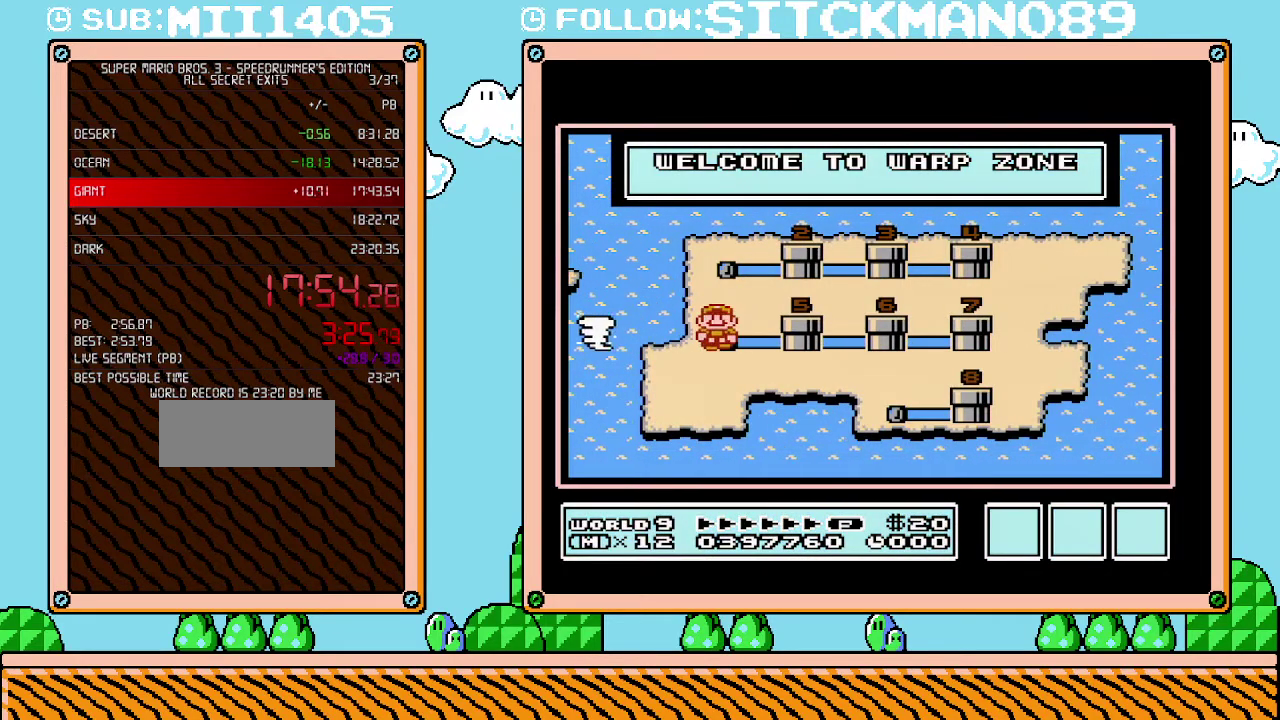
{"buttons": ["DPAD_RIGHT"], "events": []}
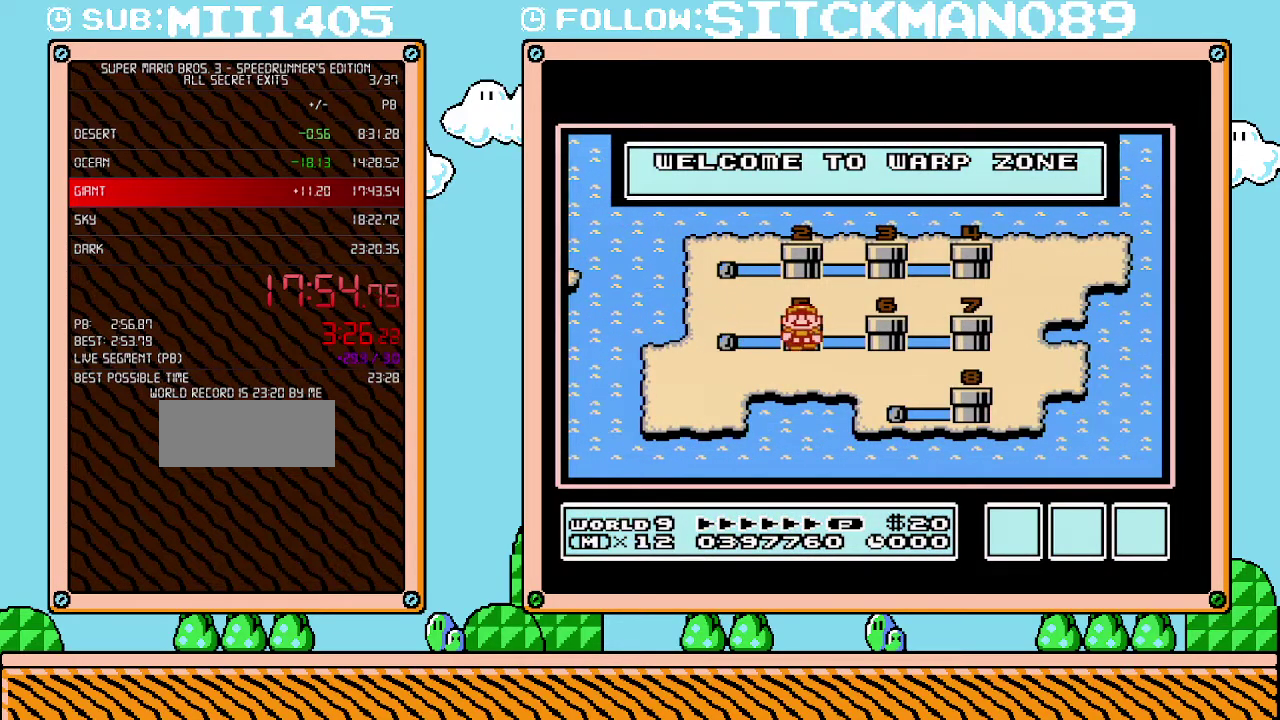
{"buttons": ["DPAD_RIGHT"], "events": []}
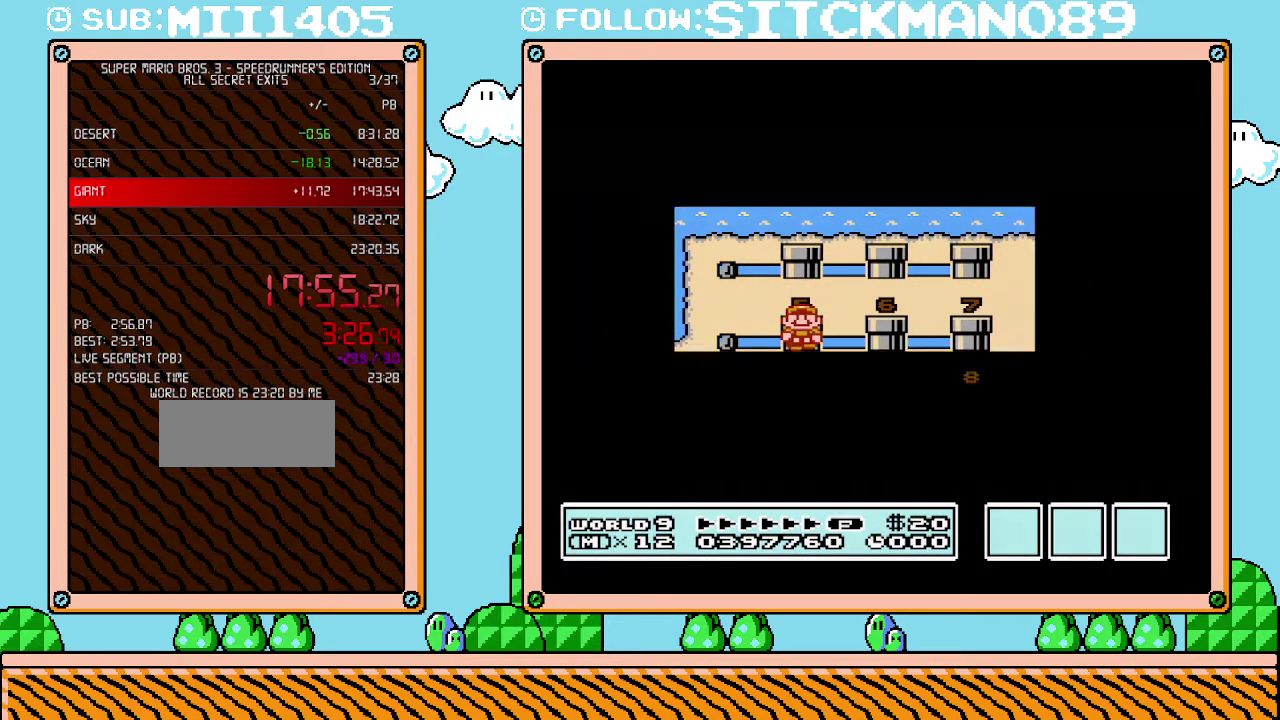
{"buttons": [], "events": [[500, "DPAD_RIGHT", "up"]]}
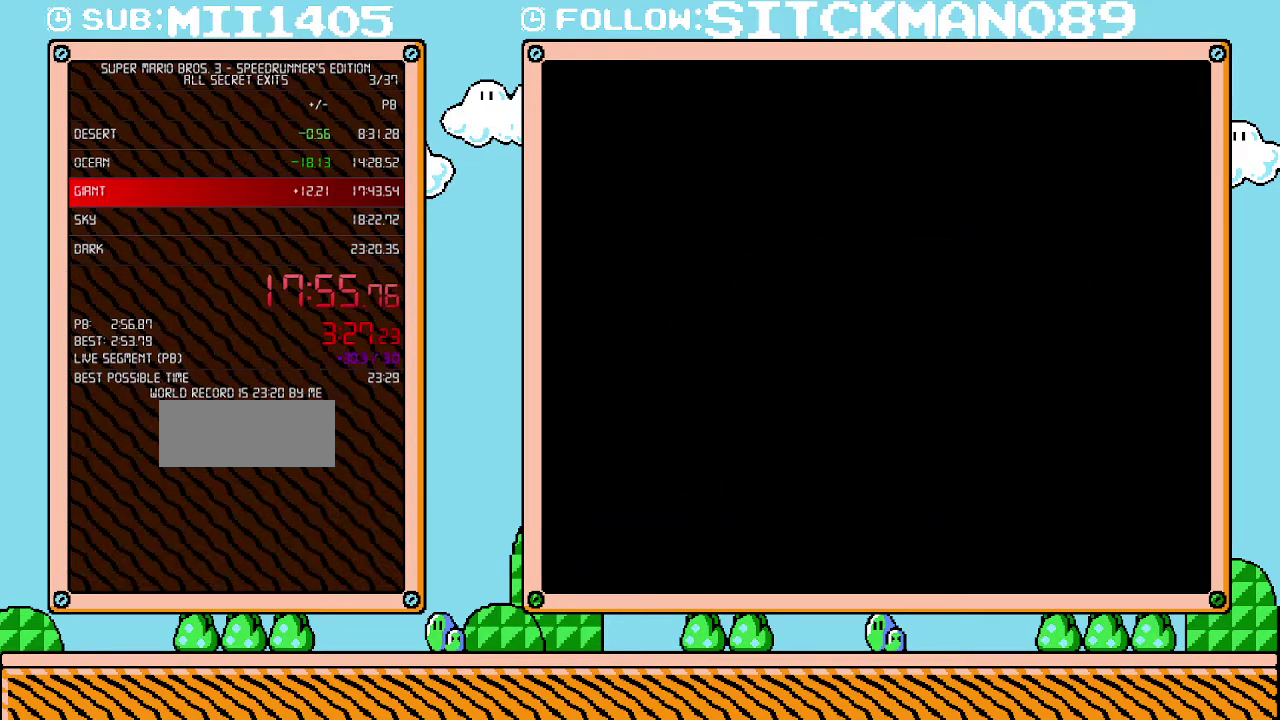
{"buttons": [], "events": [[67, "A", "down"], [133, "A", "up"]]}
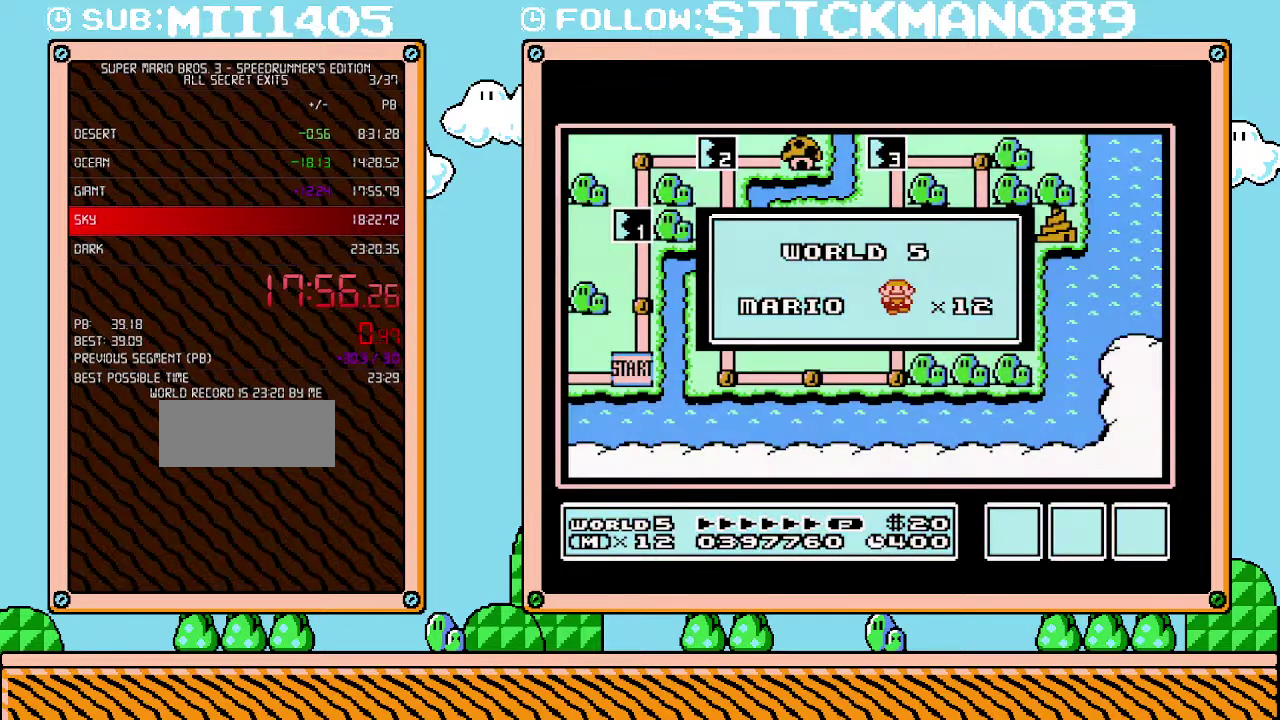
{"buttons": [], "events": []}
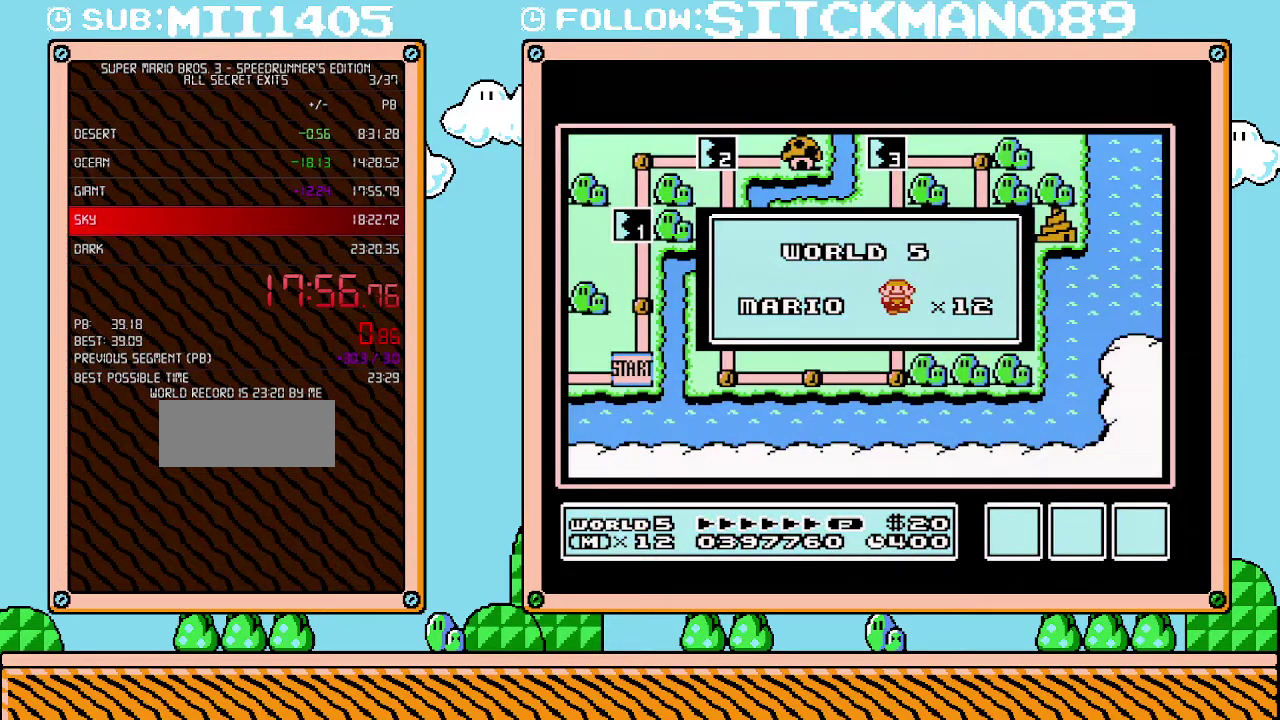
{"buttons": [], "events": []}
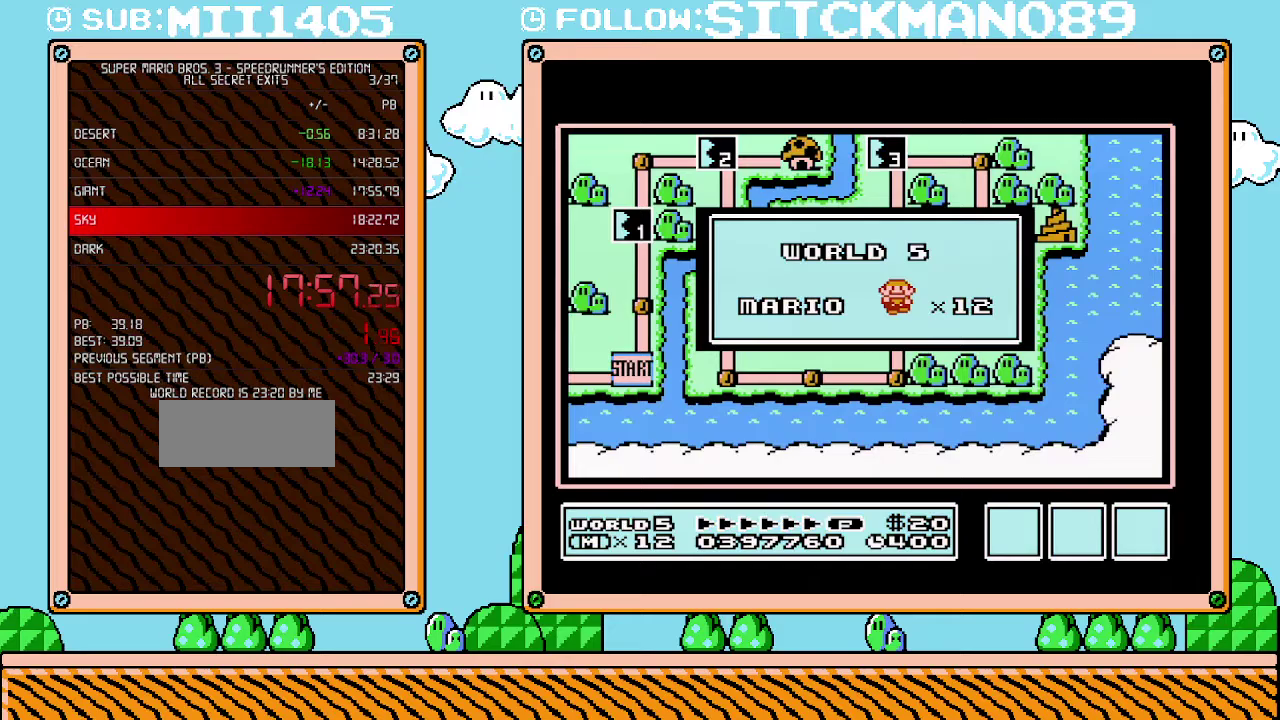
{"buttons": [], "events": []}
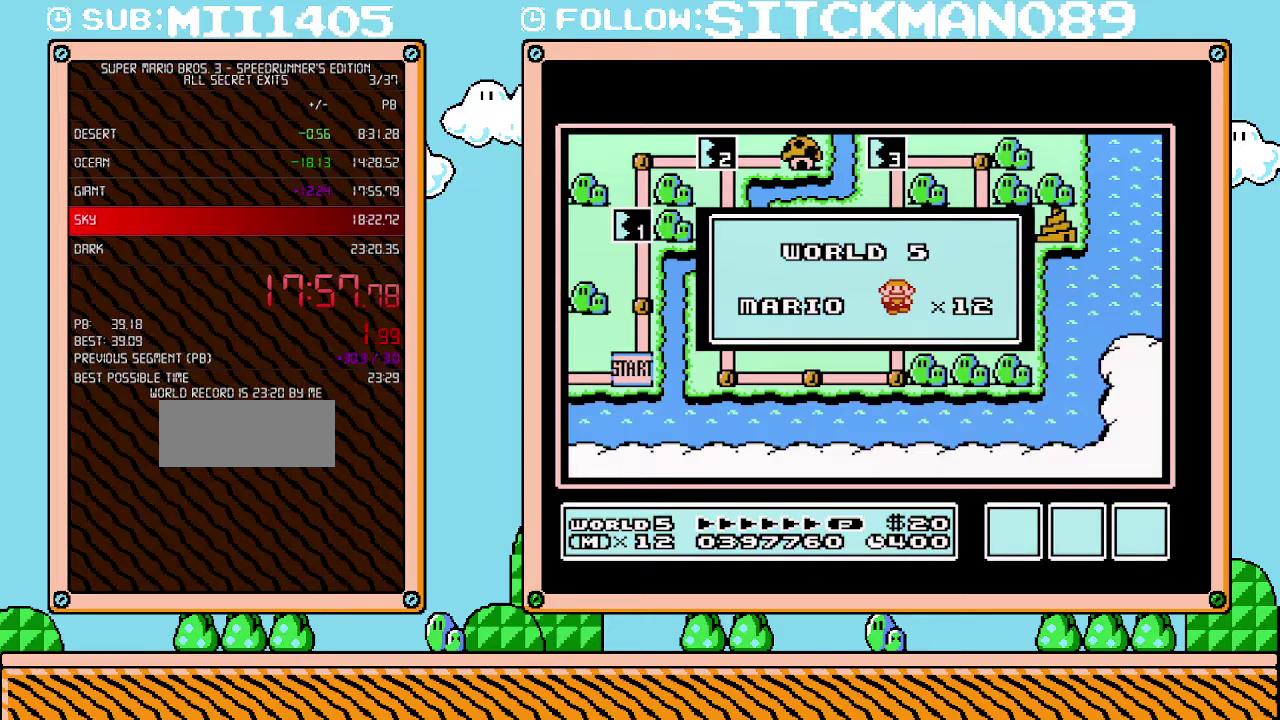
{"buttons": [], "events": []}
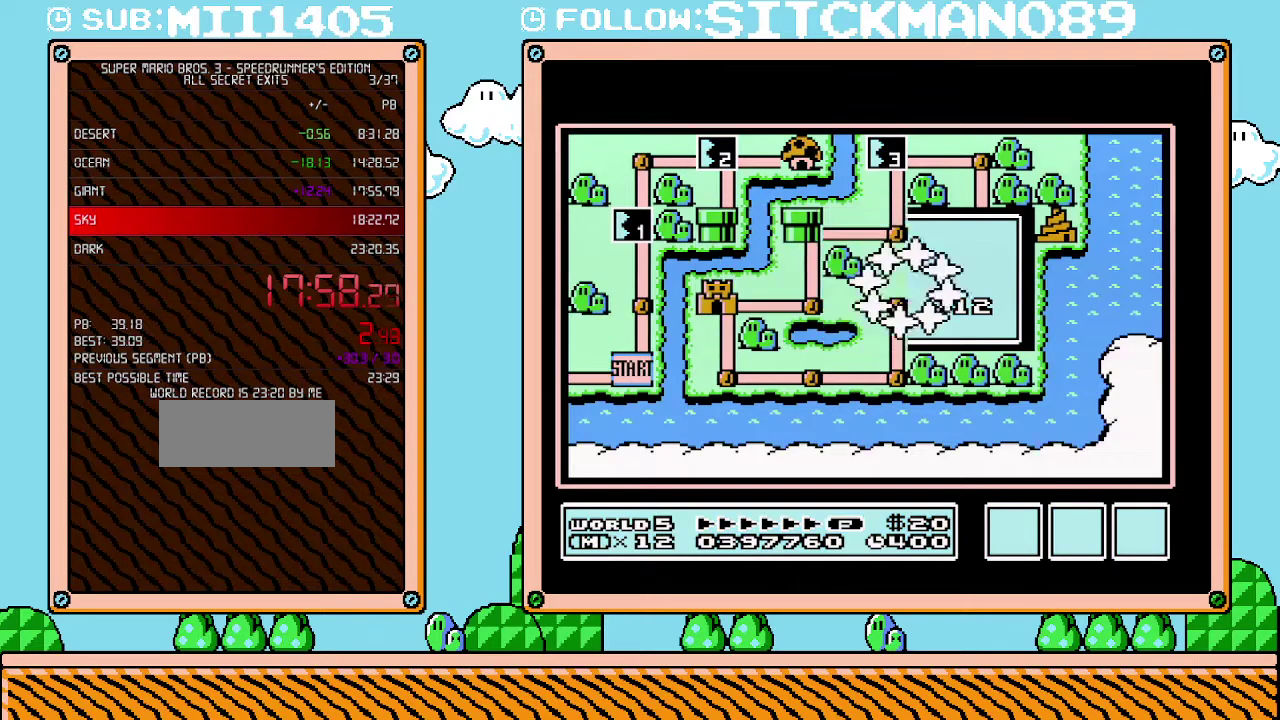
{"buttons": [], "events": []}
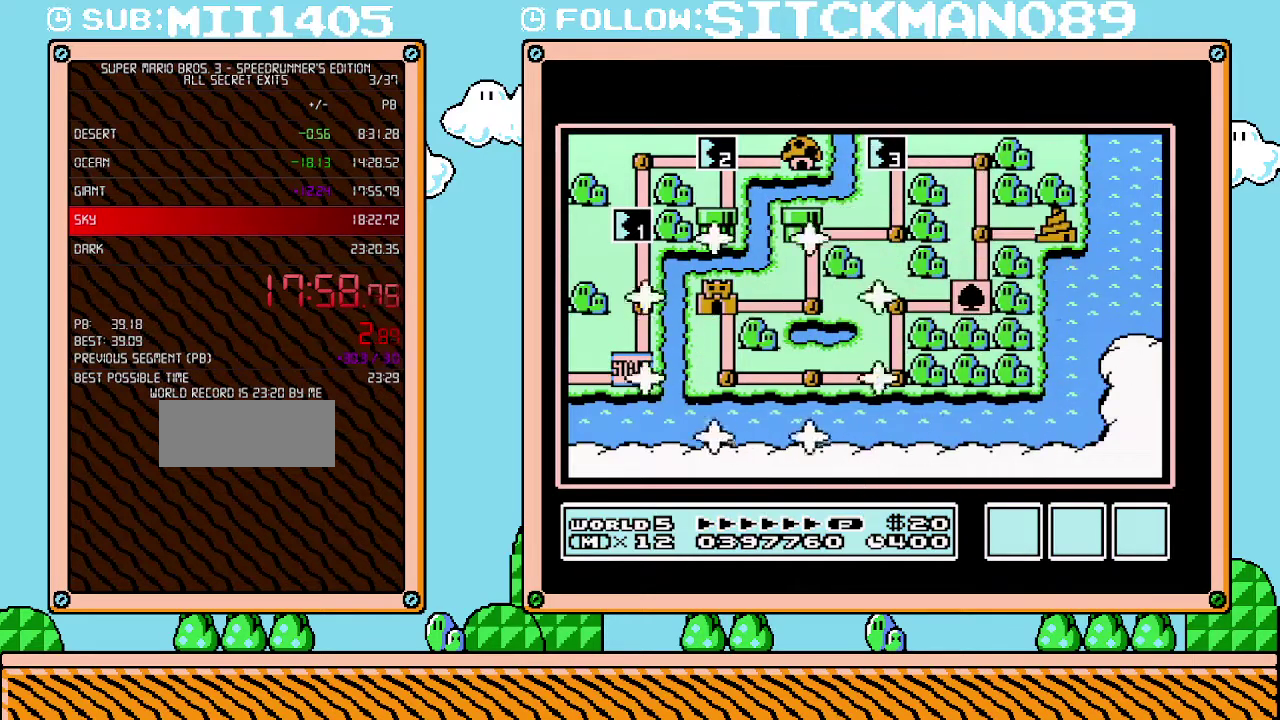
{"buttons": [], "events": [[350, "DPAD_UP", "down"], [500, "DPAD_UP", "up"]]}
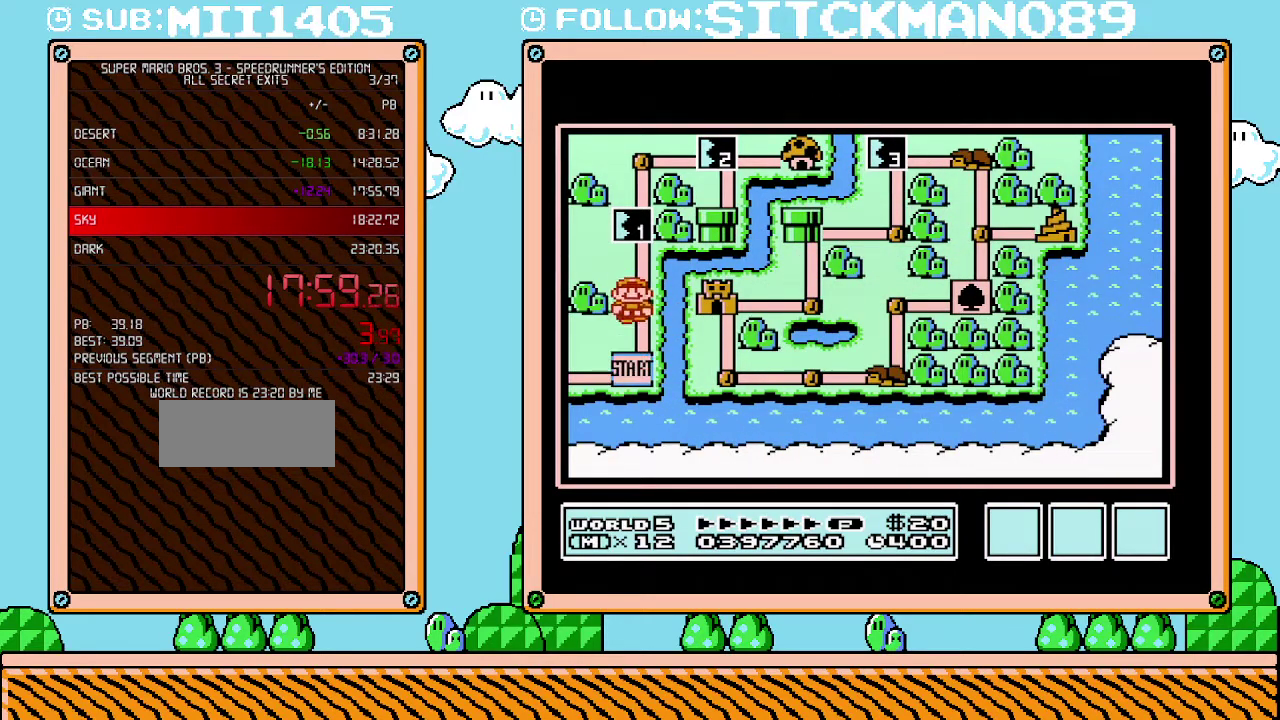
{"buttons": ["B"], "events": [[167, "DPAD_UP", "down"], [283, "DPAD_UP", "up"], [467, "B", "down"]]}
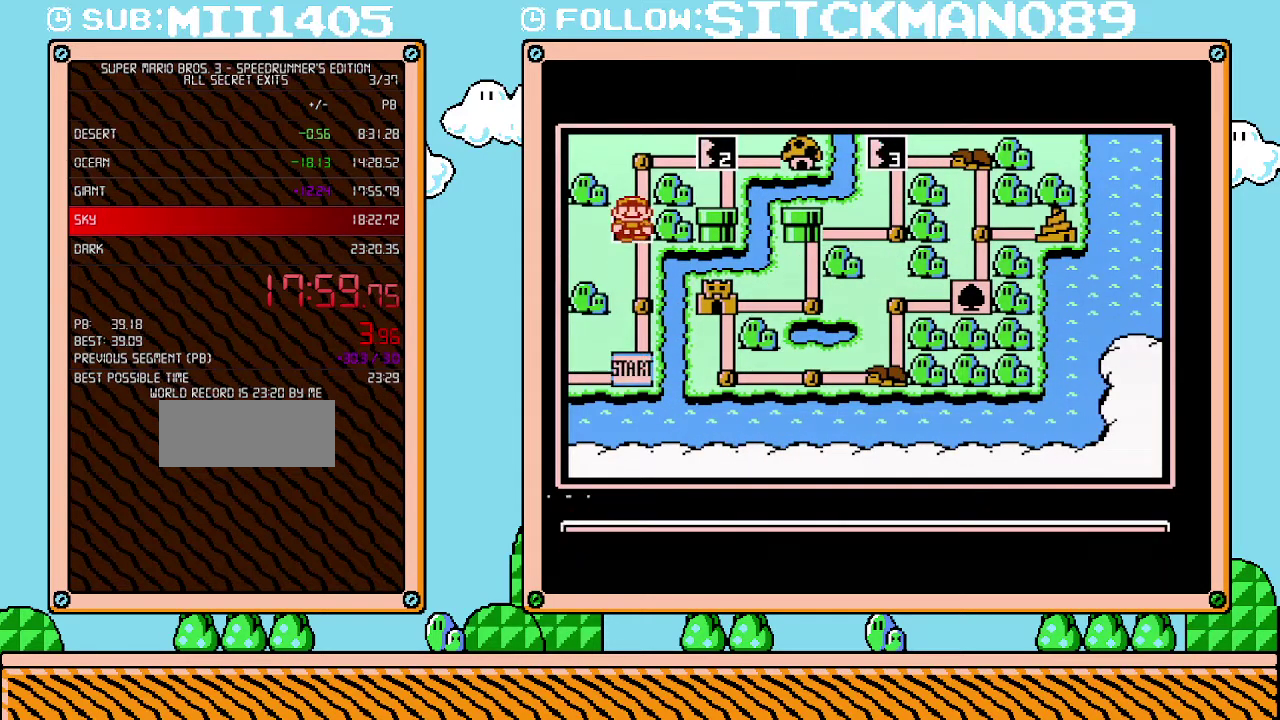
{"buttons": ["DPAD_RIGHT"], "events": [[100, "B", "up"], [317, "DPAD_RIGHT", "down"], [450, "DPAD_RIGHT", "up"], [500, "DPAD_RIGHT", "down"]]}
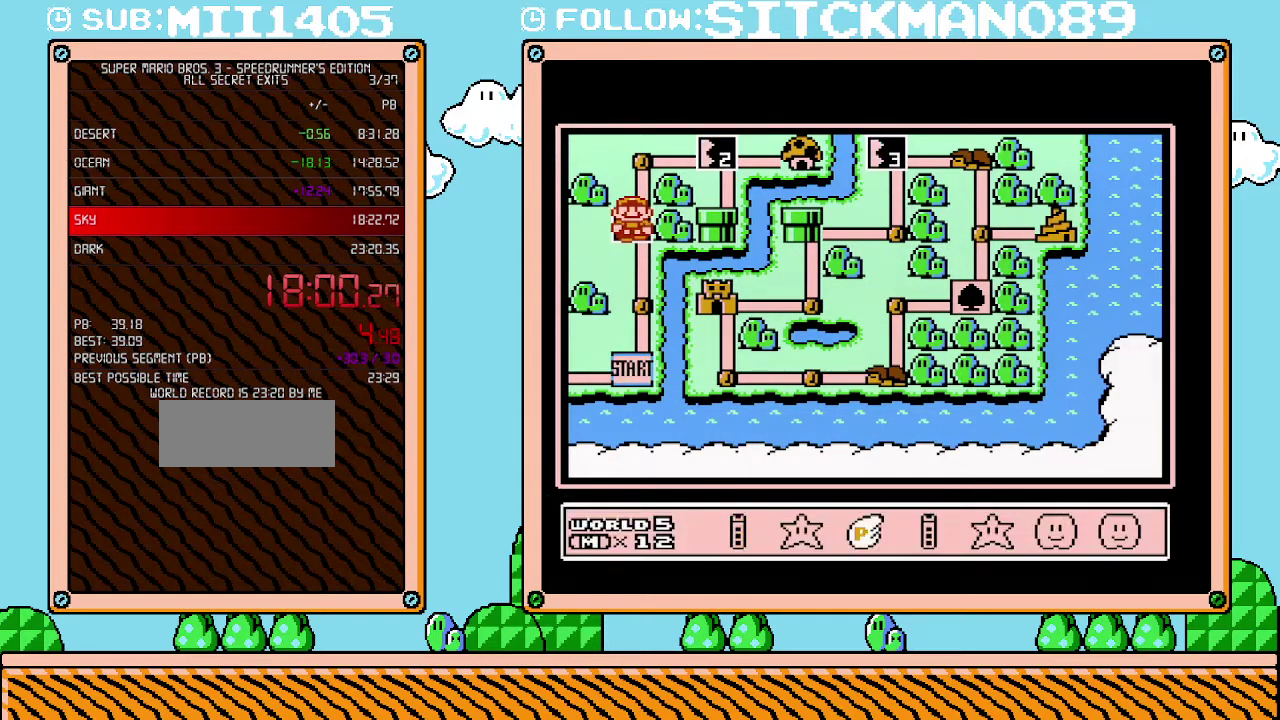
{"buttons": ["A"], "events": [[67, "DPAD_RIGHT", "up"], [200, "A", "down"], [317, "A", "up"], [383, "A", "down"]]}
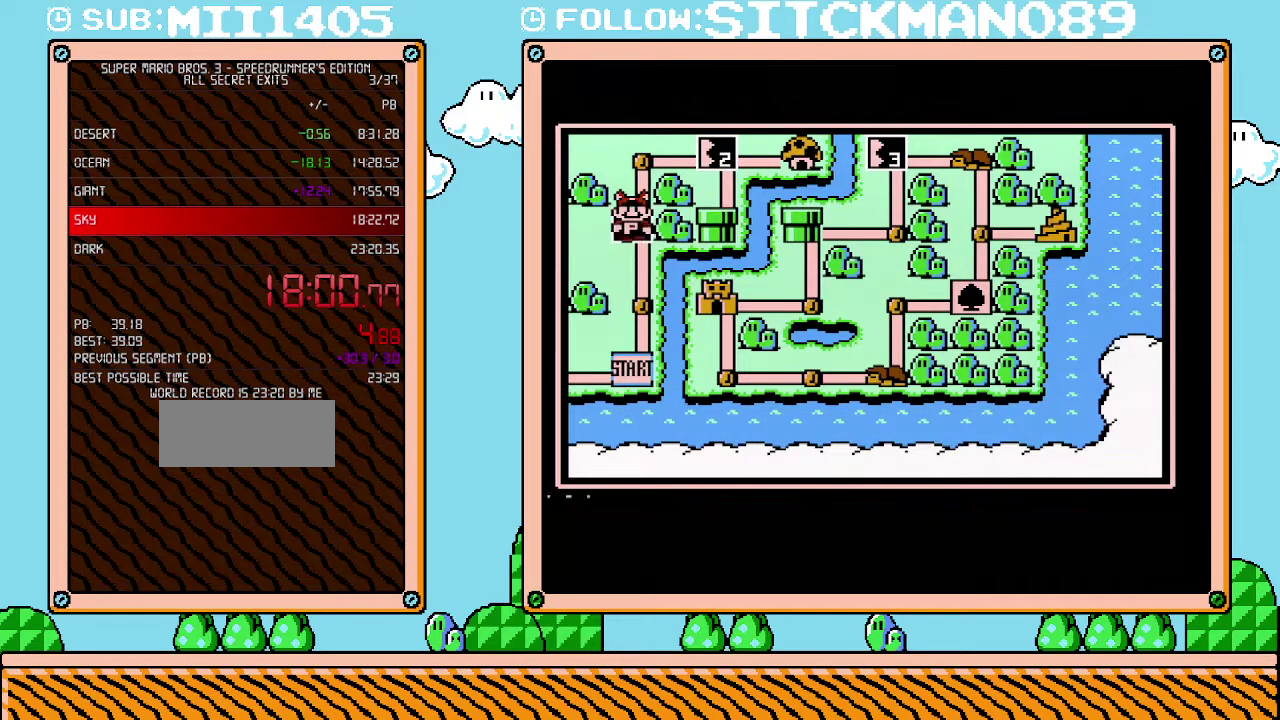
{"buttons": ["A"], "events": []}
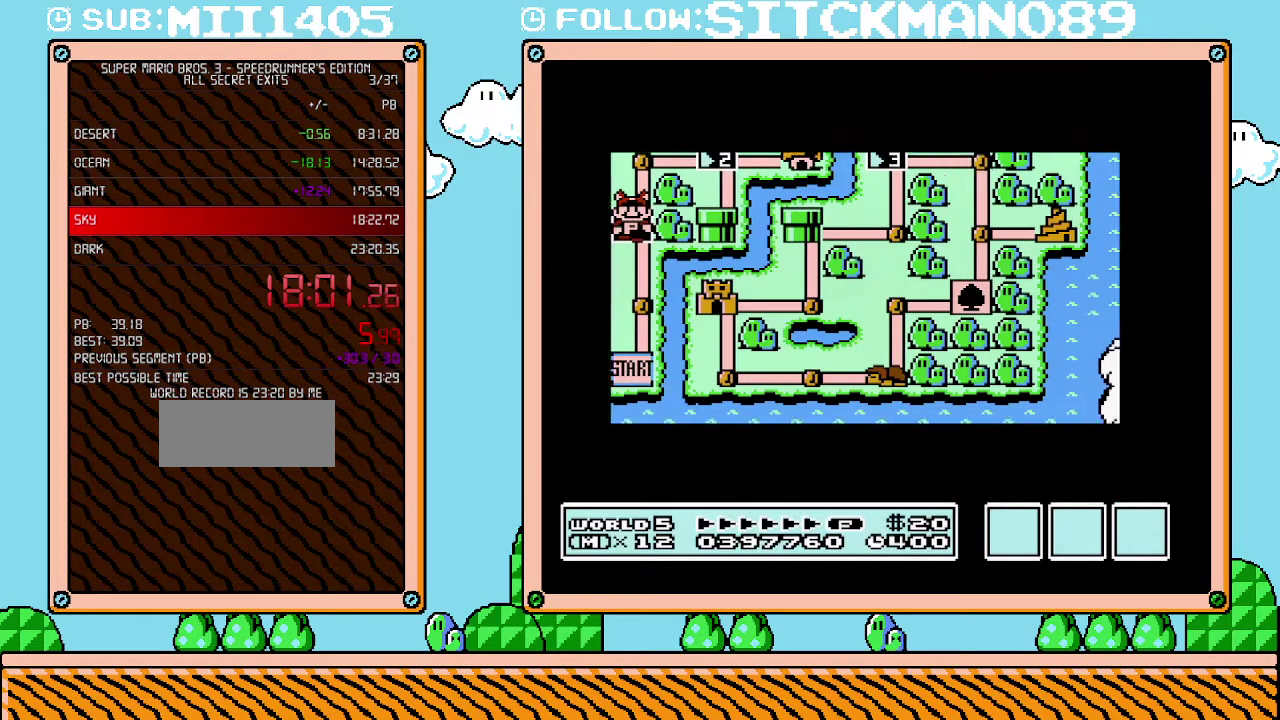
{"buttons": ["A"], "events": []}
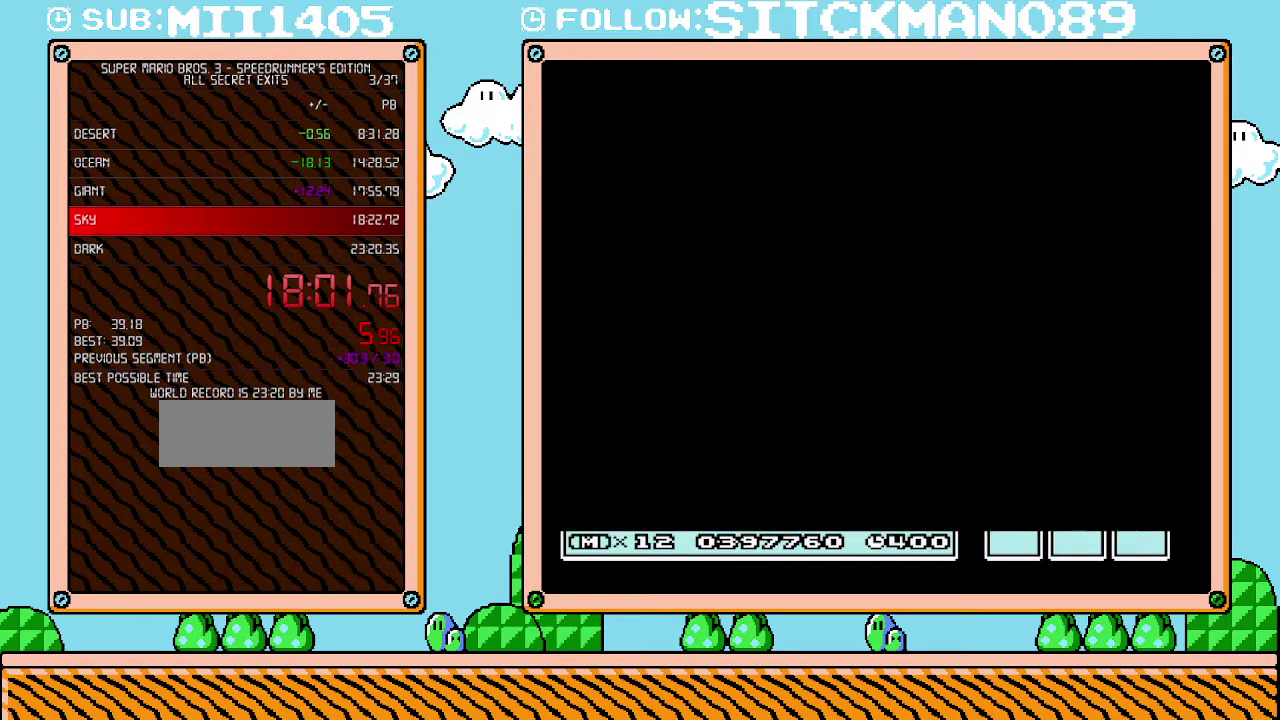
{"buttons": [], "events": [[383, "A", "up"]]}